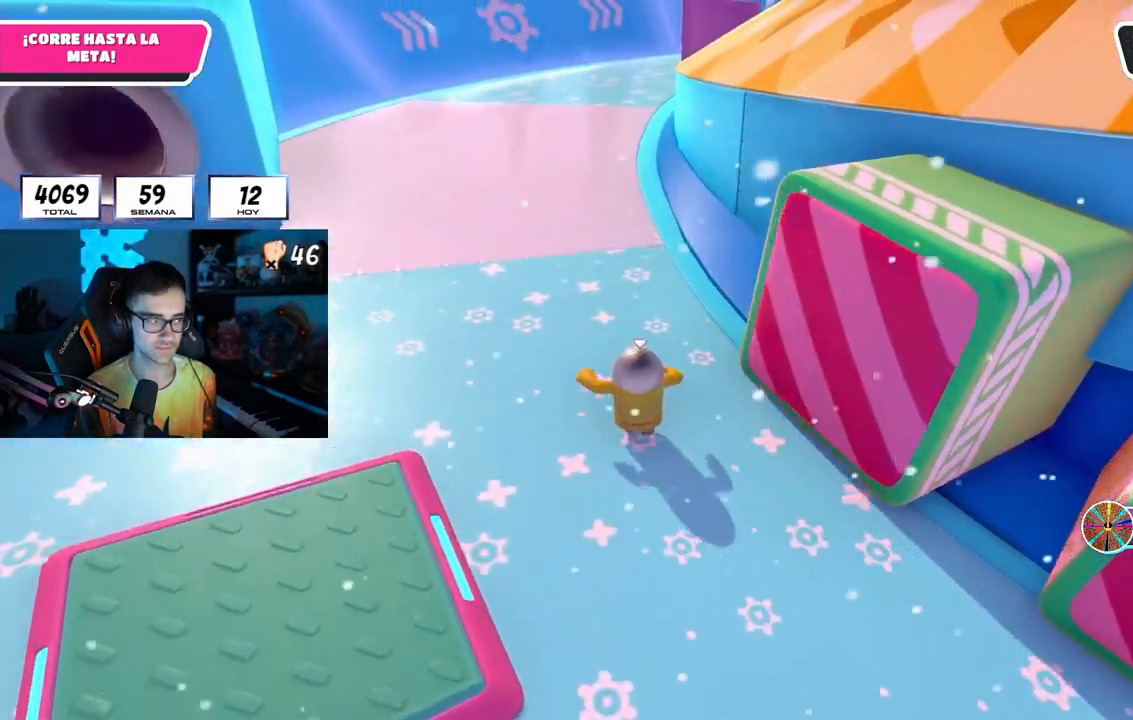
Gameplay with a controller (PlayStation layout); each line is a JSON object with the inputs held at the frame after it. "events" lists button and stick changes between this image and that frame as [ms after this image, input, new state], when the widget could be followed in between. Not read: R1.
{"buttons": [], "left_stick": "up", "right_stick": "center", "events": [[33, "right_stick", "up-right"], [167, "right_stick", "center"]]}
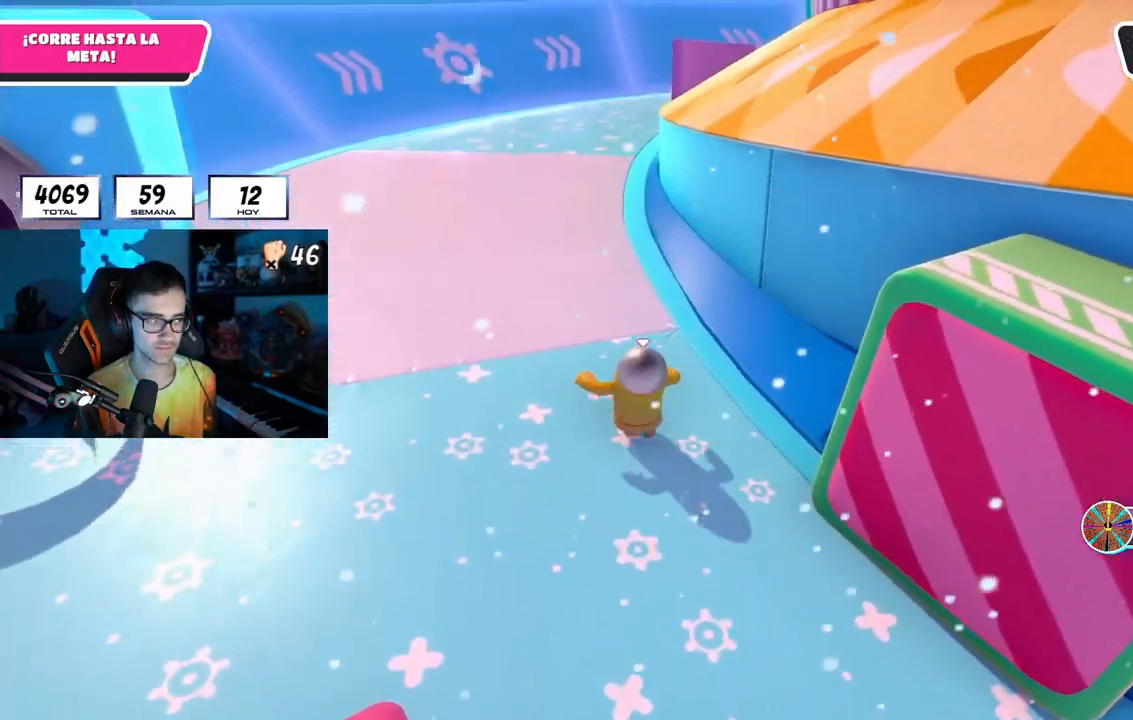
{"buttons": [], "left_stick": "up", "right_stick": "center", "events": []}
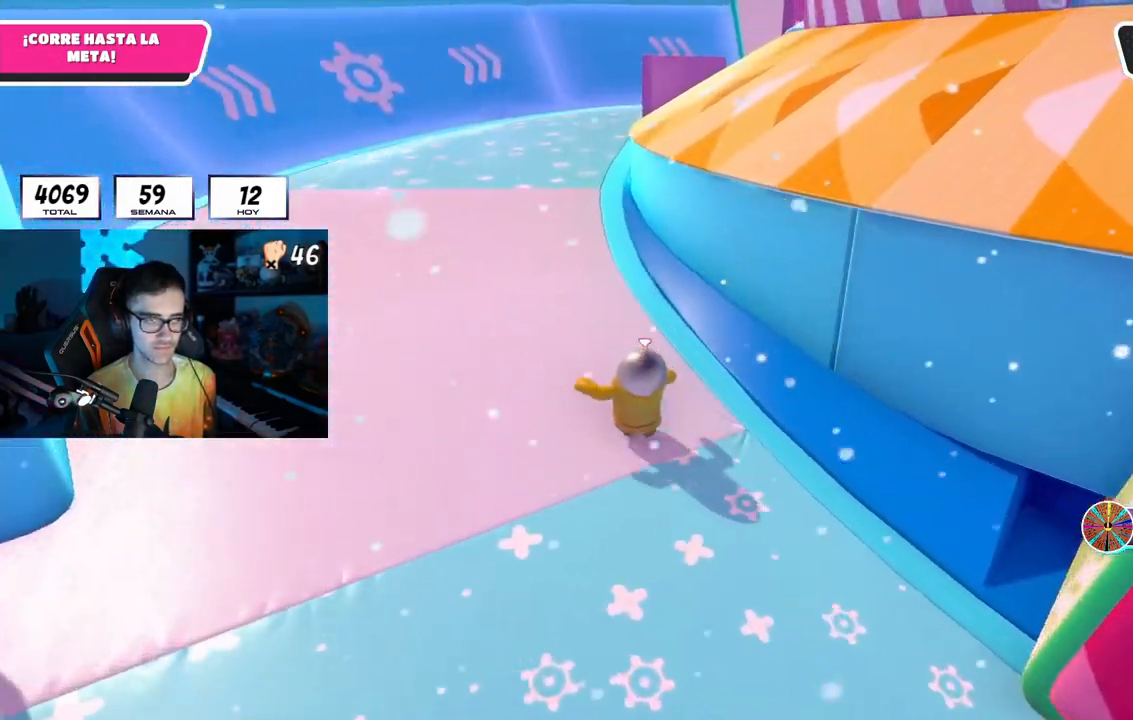
{"buttons": [], "left_stick": "up", "right_stick": "center", "events": []}
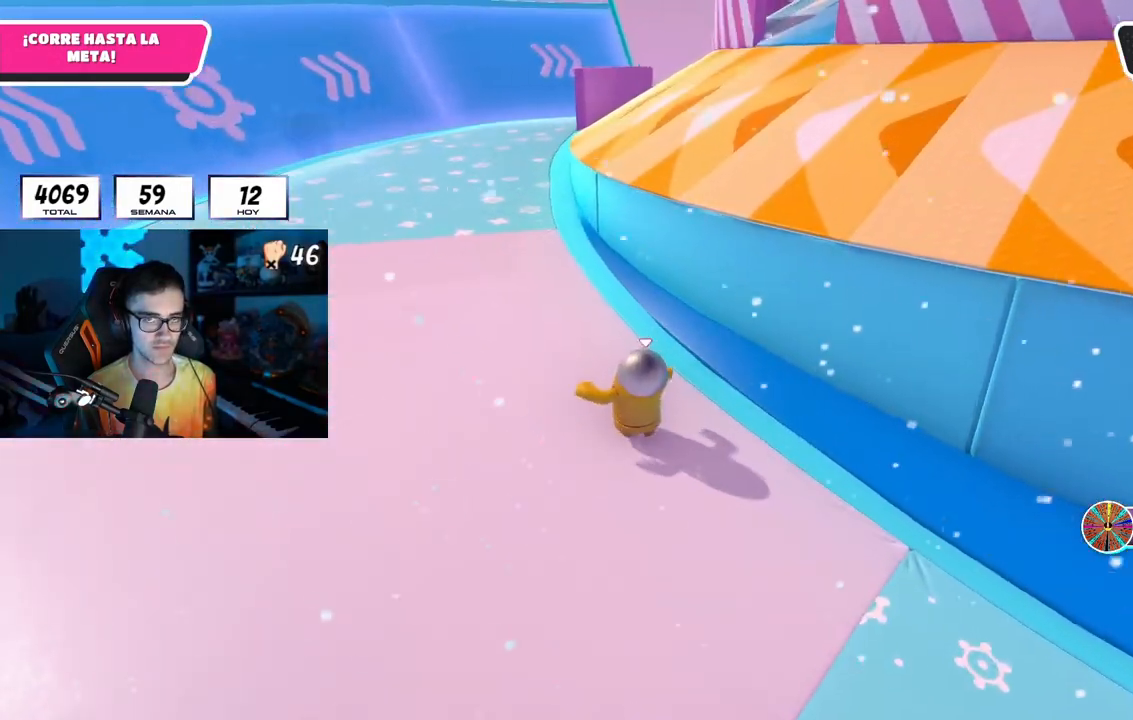
{"buttons": [], "left_stick": "up-left", "right_stick": "center", "events": [[333, "left_stick", "up-left"]]}
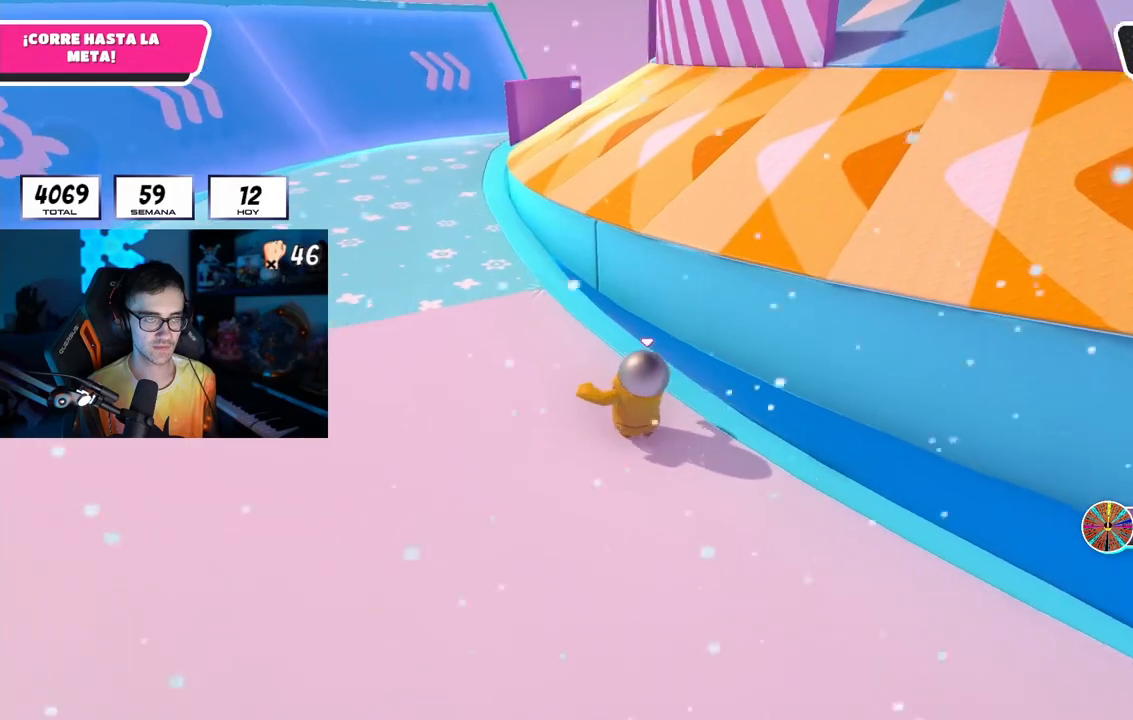
{"buttons": [], "left_stick": "up-left", "right_stick": "right", "events": [[467, "right_stick", "right"]]}
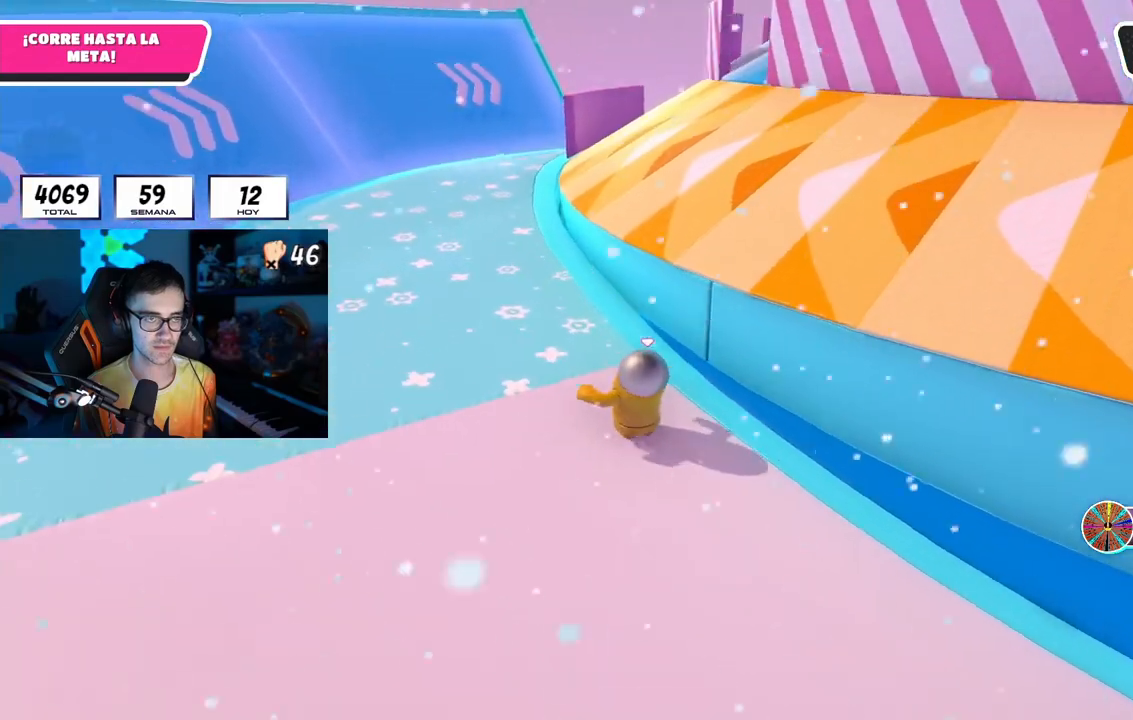
{"buttons": ["CROSS"], "left_stick": "up", "right_stick": "center", "events": [[117, "left_stick", "up"], [300, "right_stick", "center"], [467, "CROSS", "down"]]}
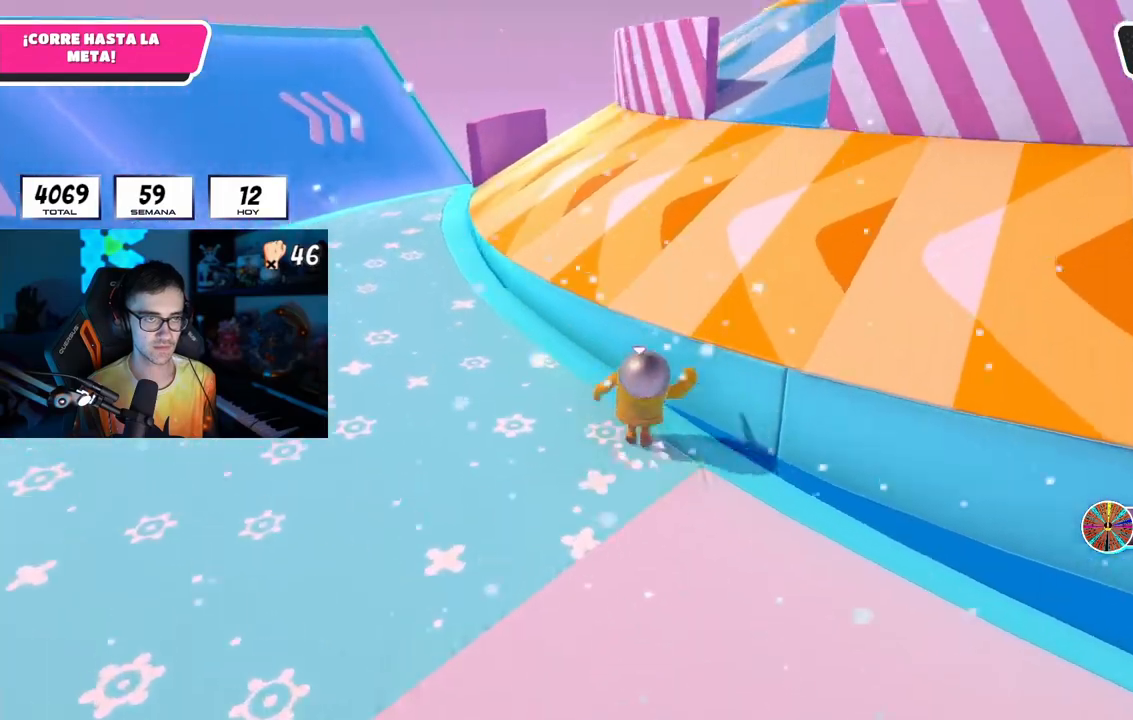
{"buttons": [], "left_stick": "up", "right_stick": "down-right", "events": [[100, "CROSS", "up"], [233, "right_stick", "up-right"], [467, "right_stick", "down-right"]]}
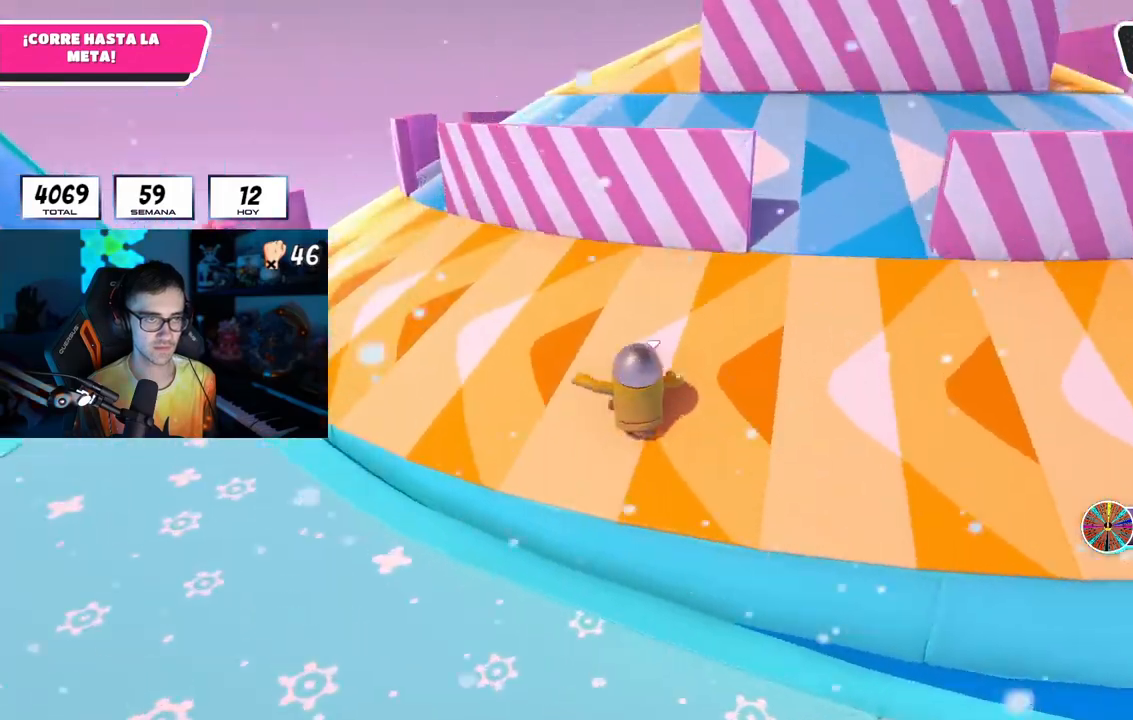
{"buttons": [], "left_stick": "up", "right_stick": "down-right", "events": []}
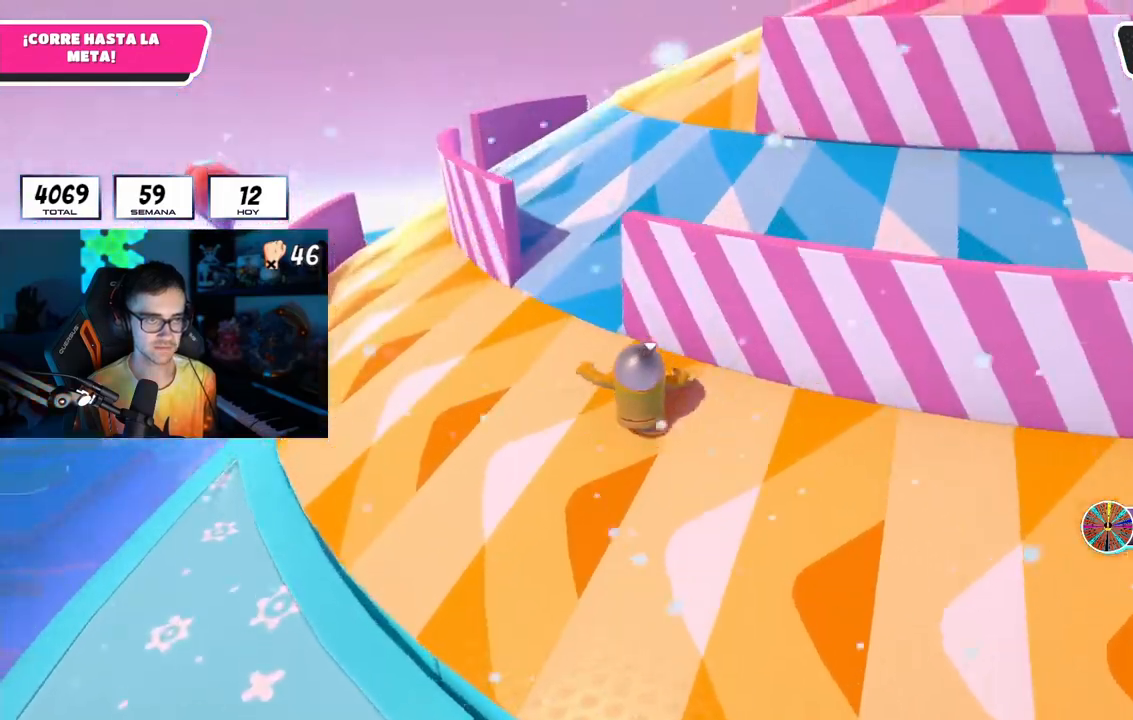
{"buttons": [], "left_stick": "up", "right_stick": "down", "events": [[483, "right_stick", "down"]]}
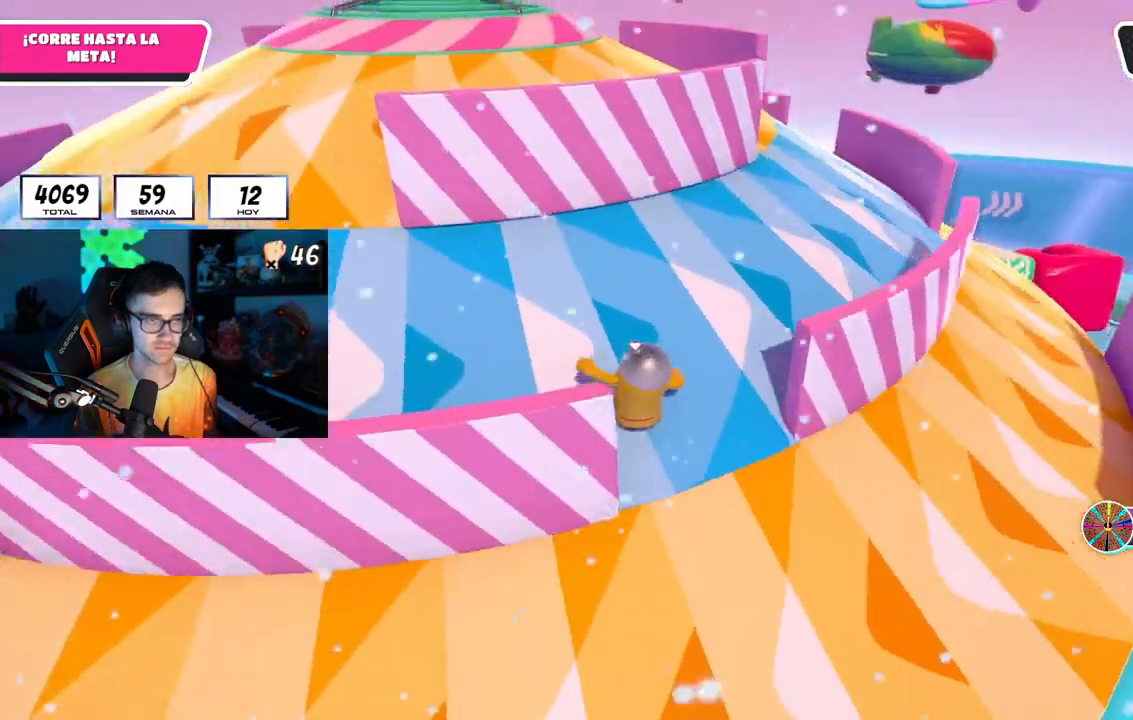
{"buttons": [], "left_stick": "up", "right_stick": "down-left", "events": [[150, "right_stick", "down-left"]]}
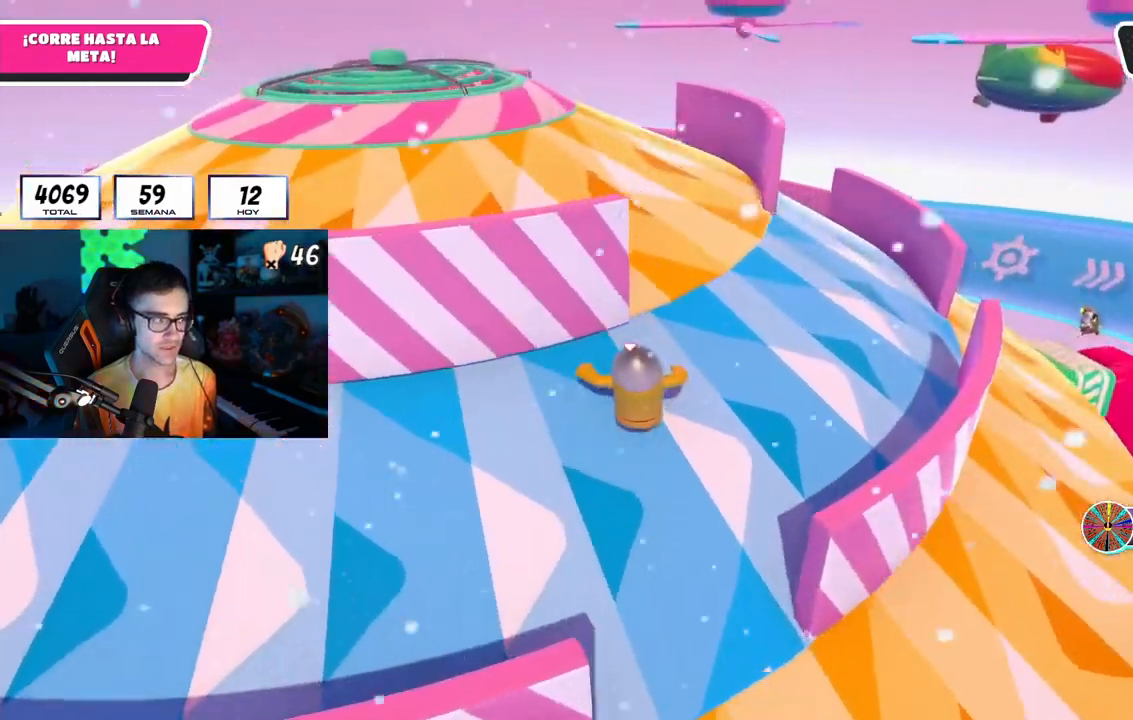
{"buttons": [], "left_stick": "up", "right_stick": "center", "events": [[117, "right_stick", "left"], [217, "right_stick", "up-left"], [350, "right_stick", "up"], [483, "right_stick", "center"]]}
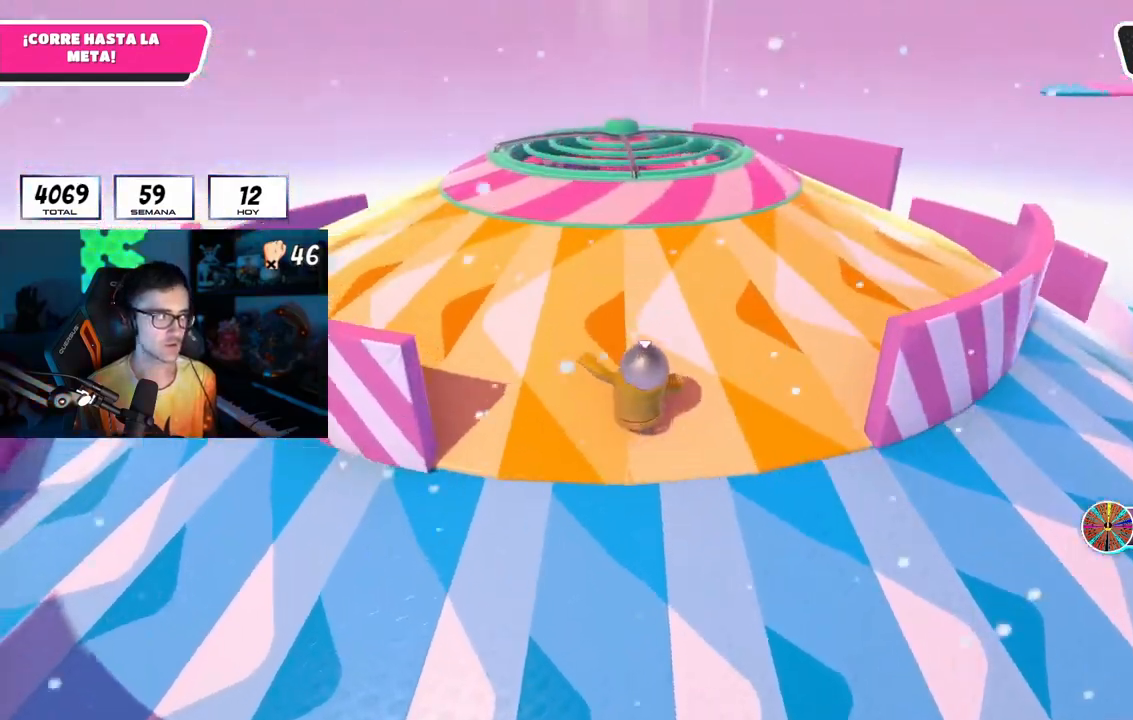
{"buttons": [], "left_stick": "up", "right_stick": "down-right", "events": [[67, "right_stick", "down-right"]]}
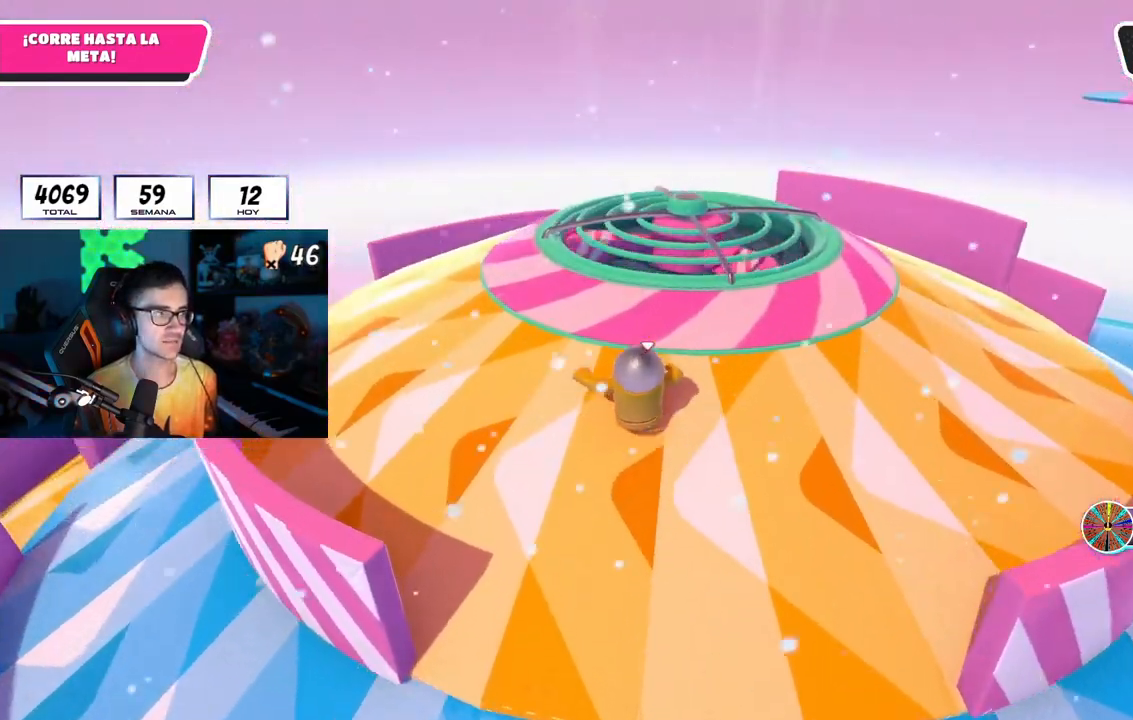
{"buttons": [], "left_stick": "up", "right_stick": "down-right", "events": []}
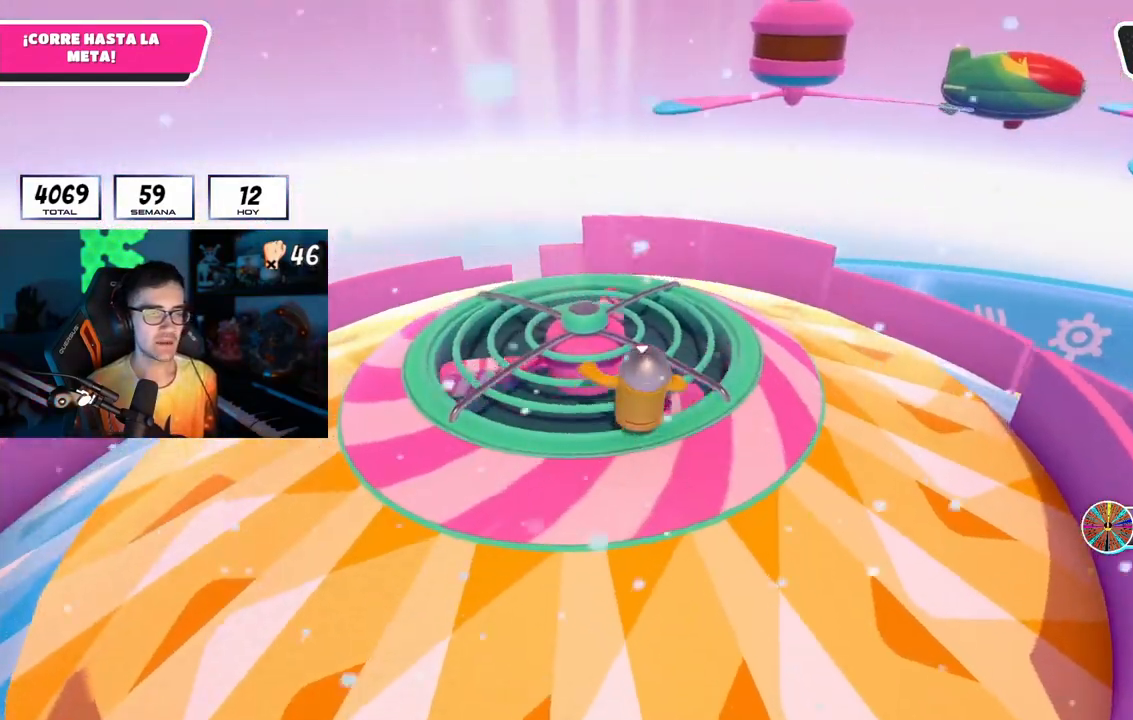
{"buttons": [], "left_stick": "up", "right_stick": "down-right", "events": []}
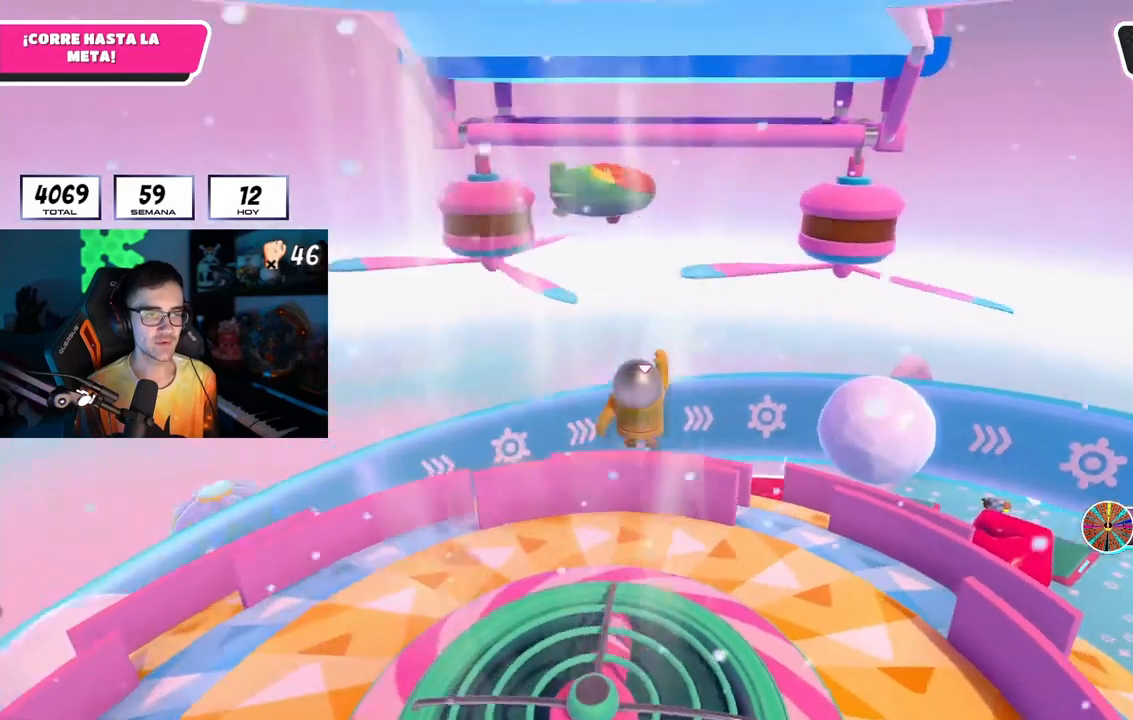
{"buttons": [], "left_stick": "up", "right_stick": "down", "events": [[100, "right_stick", "center"], [433, "right_stick", "down"]]}
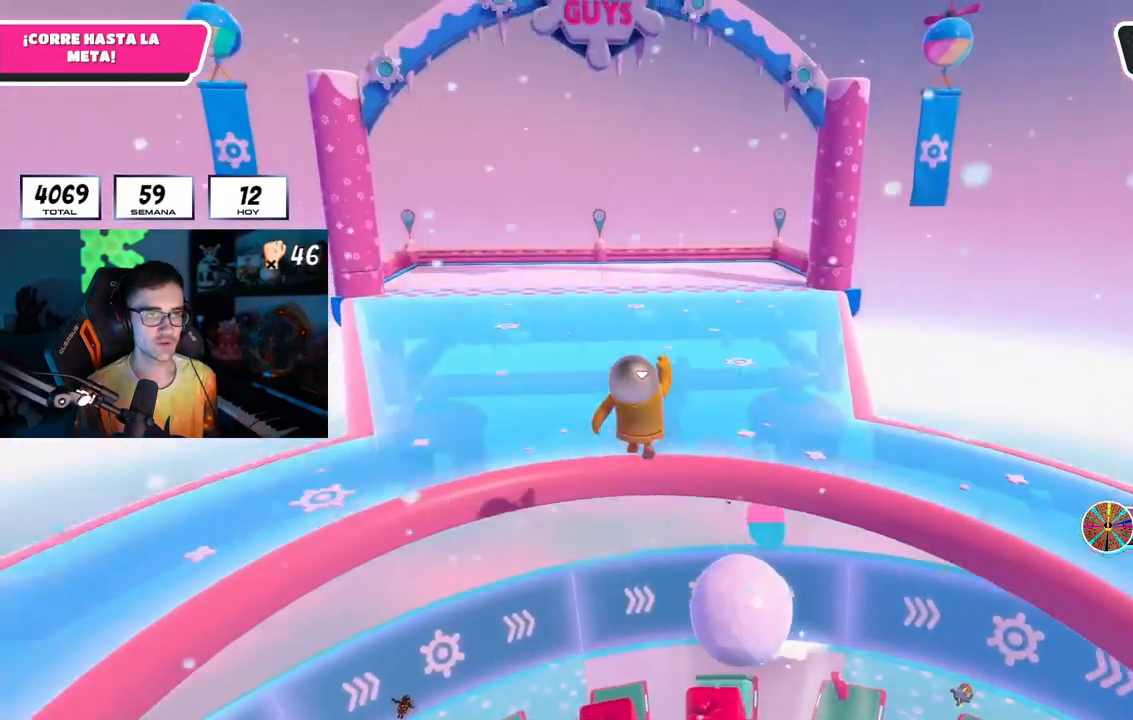
{"buttons": [], "left_stick": "up", "right_stick": "center", "events": [[217, "right_stick", "center"]]}
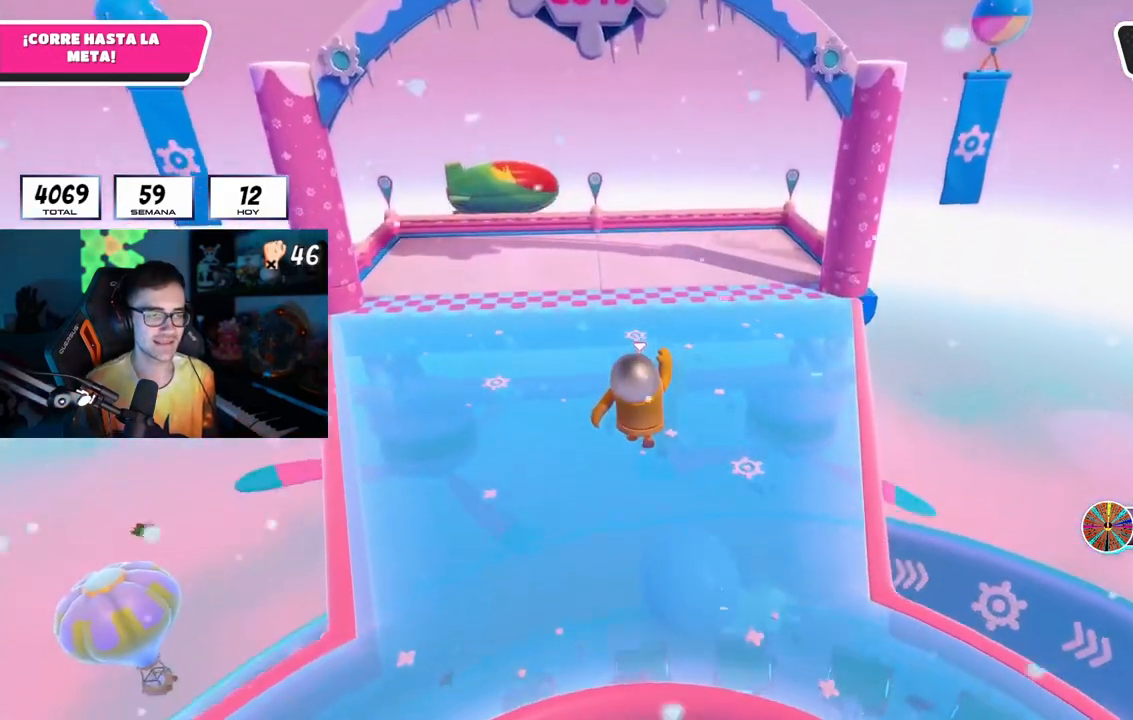
{"buttons": [], "left_stick": "up", "right_stick": "center", "events": [[217, "right_stick", "up"], [400, "right_stick", "center"]]}
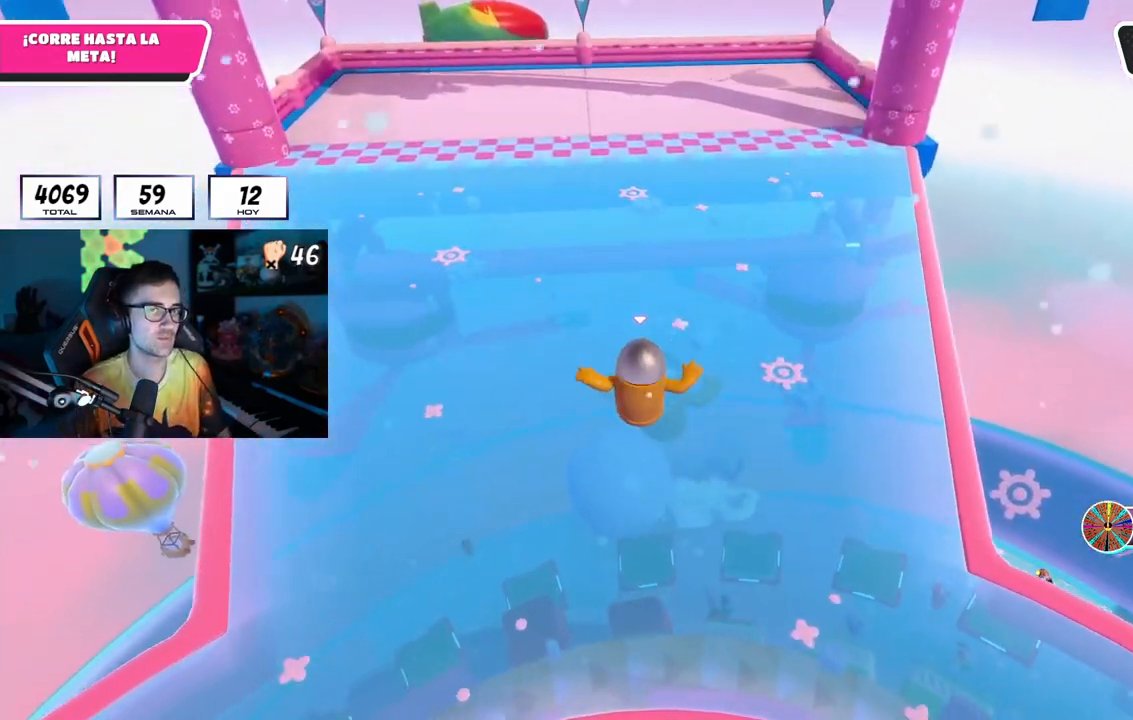
{"buttons": [], "left_stick": "up", "right_stick": "center", "events": [[67, "right_stick", "up"], [267, "right_stick", "center"]]}
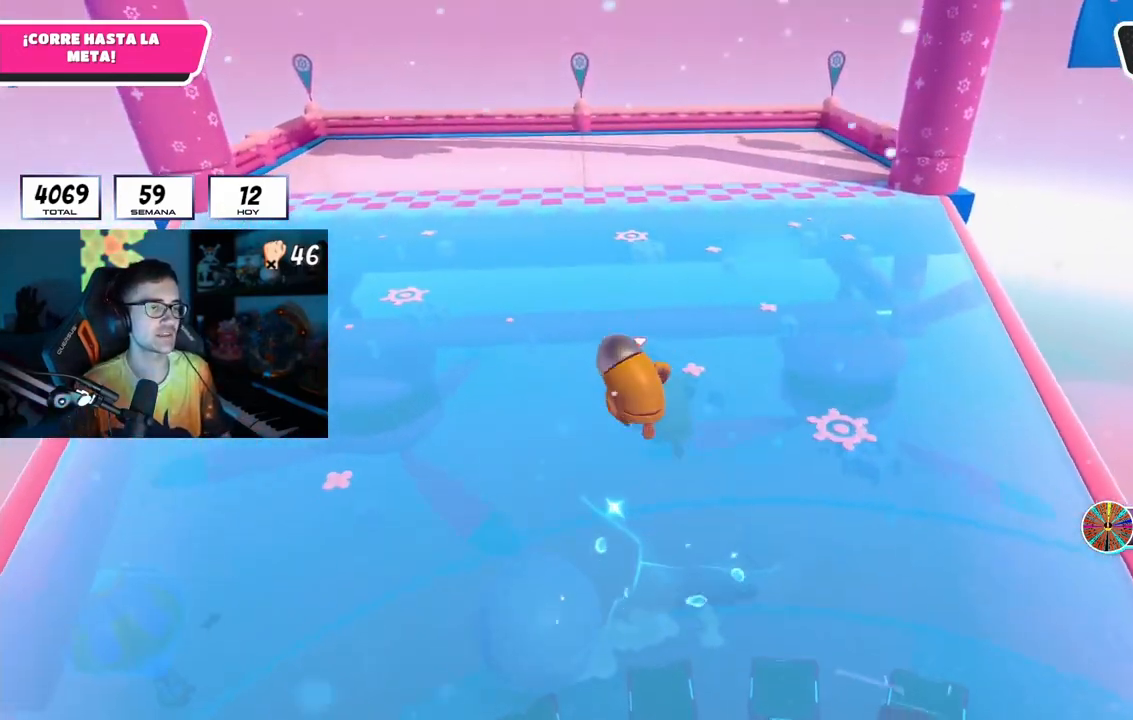
{"buttons": [], "left_stick": "up", "right_stick": "center", "events": [[33, "right_stick", "up"], [167, "right_stick", "center"]]}
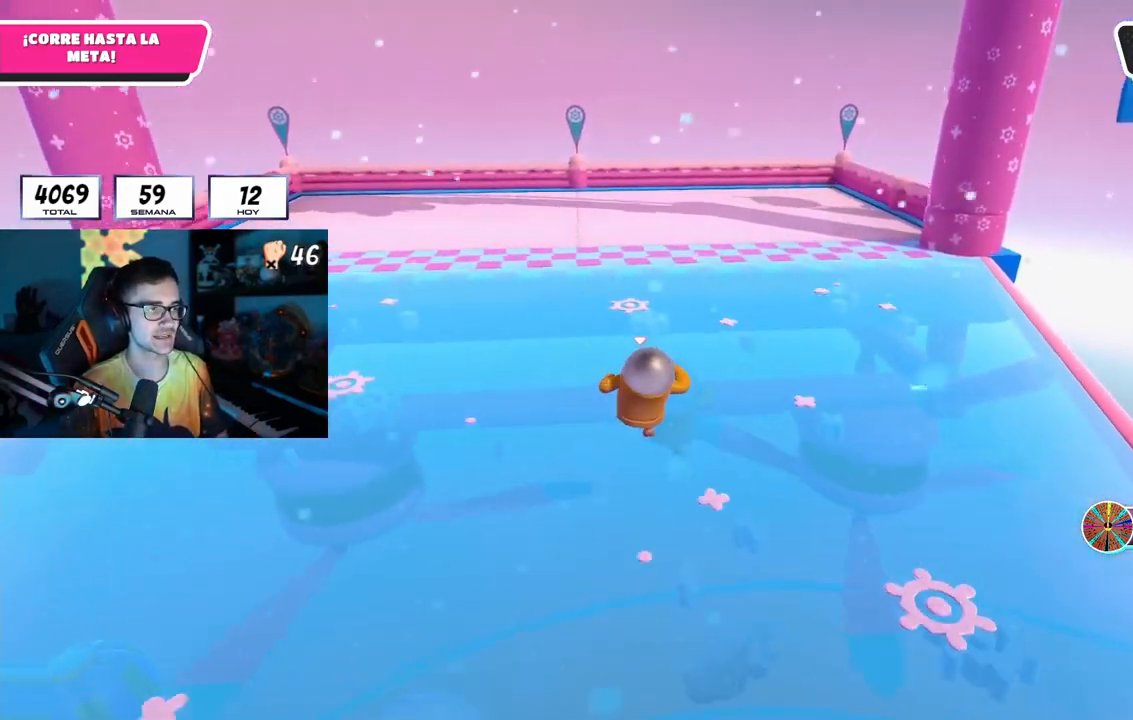
{"buttons": [], "left_stick": "up", "right_stick": "center", "events": [[350, "CROSS", "down"], [500, "CROSS", "up"]]}
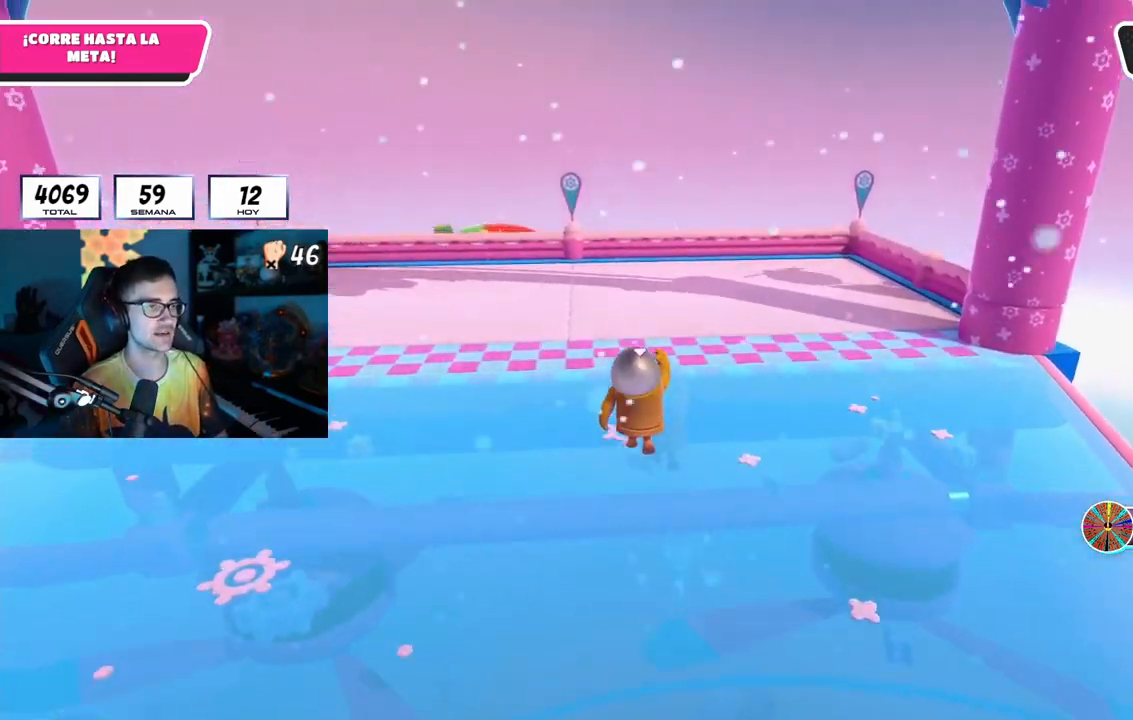
{"buttons": [], "left_stick": "up", "right_stick": "center", "events": [[233, "SQUARE", "down"], [350, "SQUARE", "up"], [400, "SQUARE", "down"], [483, "SQUARE", "up"]]}
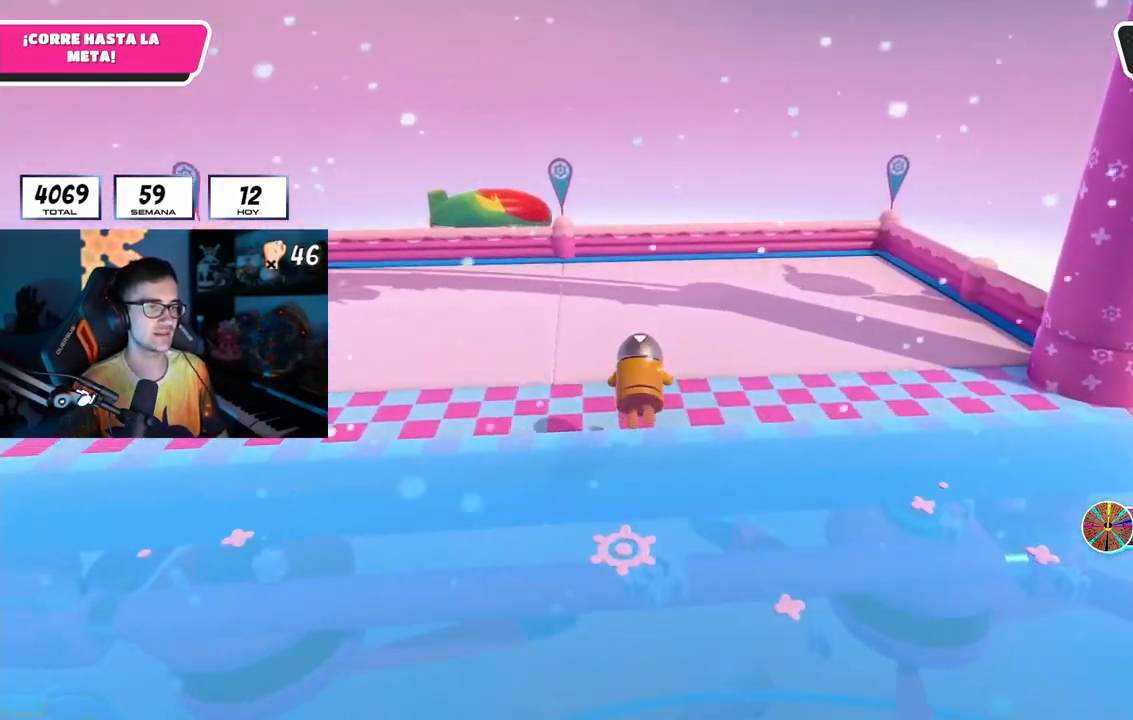
{"buttons": [], "left_stick": "center", "right_stick": "center", "events": [[33, "SQUARE", "down"], [167, "SQUARE", "up"], [400, "left_stick", "center"]]}